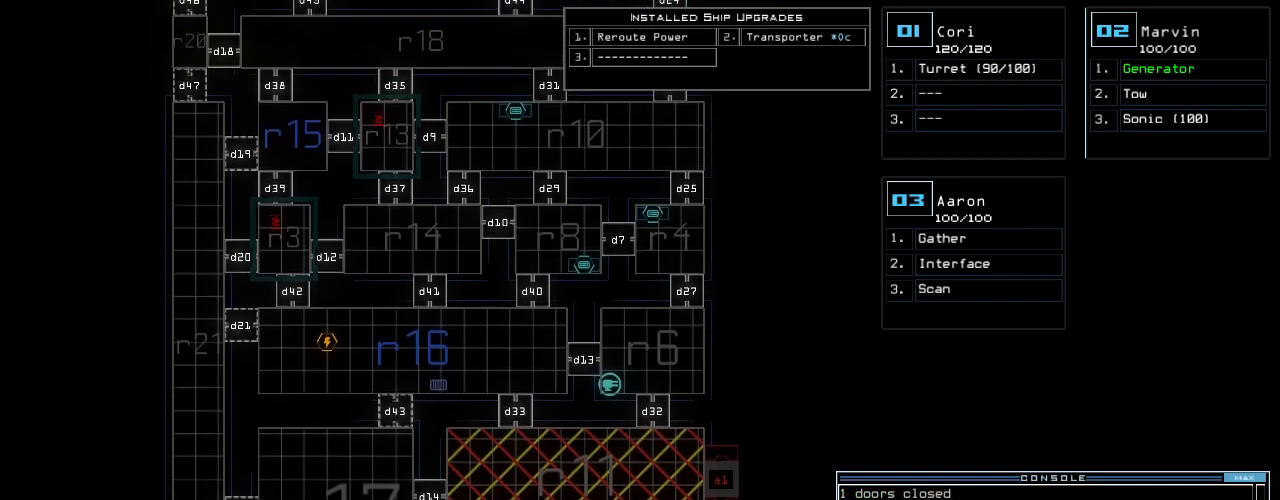
Gameplay with keyboard; each line is a JSON object with the keys held at the frame after it. "events" lists presses ("down") and releases ("up") of ".", "0", "1", "2", "3", "4", "5", "6", "7", "8", "9", "a", "b", "backspace", "c", "caps_lock", "comma", "ctrl_l", "ctrl_r", "d", "down", "e", "equals", "escape", "f", "f10", "g", "h", "i", "j", "k", "l", "left", "m", "minus", "n", "o", "p", "q", "quote", "r", "return", "right", "s", "semicolon", "shift_l", "shift_r", "space", "t", "tab", "tilde", "u", "up", "v", "w", "x", "y" and "z" between this image and that frame as [ms after this image, input, new state], when the widget could be followed in between. No other keys are recorded. Mouse input is not recorded. Not read: other_keys.
{"keys": [], "events": [[60, "space", "up"], [260, "r", "down"], [340, "r", "up"]]}
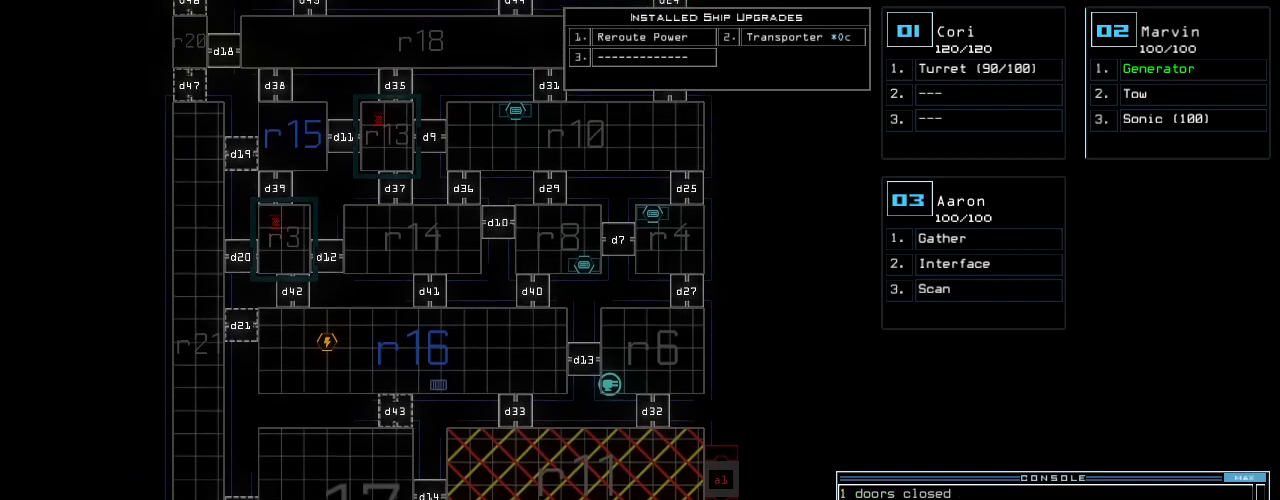
{"keys": [], "events": [[40, "2", "down"], [120, "2", "up"]]}
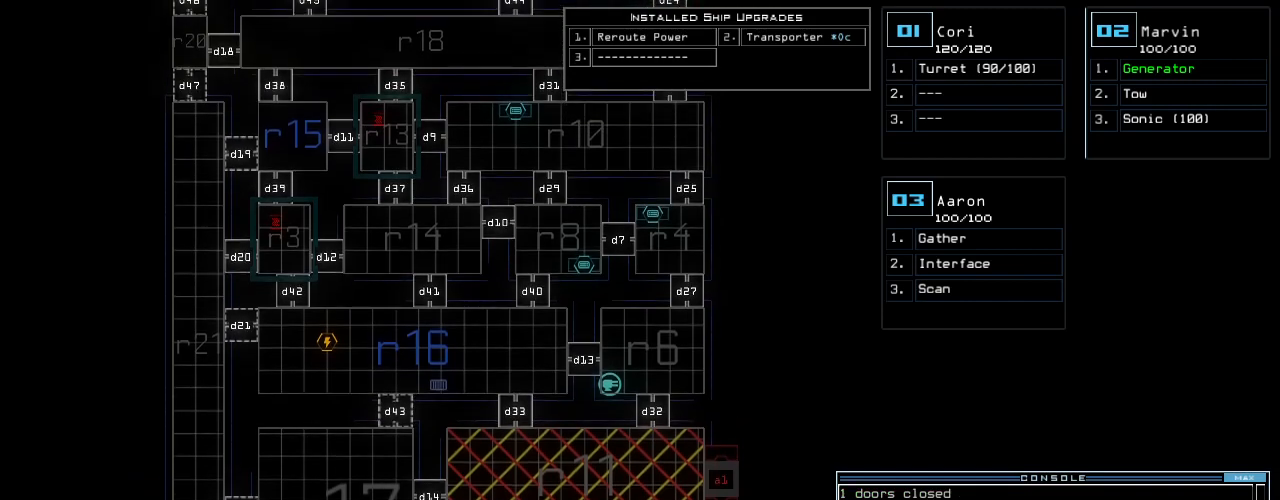
{"keys": ["return"], "events": [[320, "0", "down"], [380, "0", "up"], [460, "return", "down"]]}
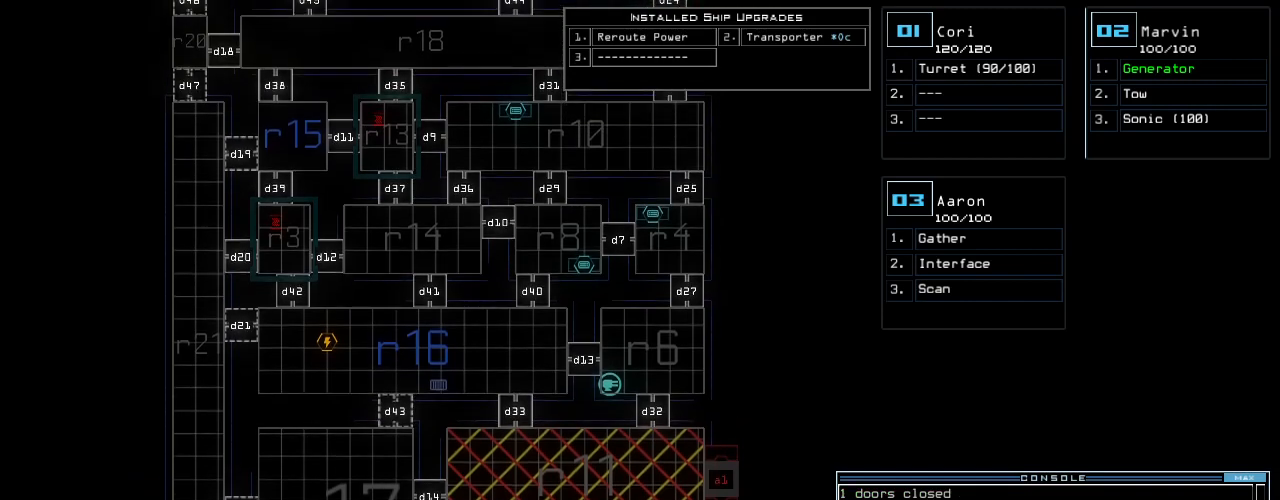
{"keys": [], "events": [[80, "return", "up"]]}
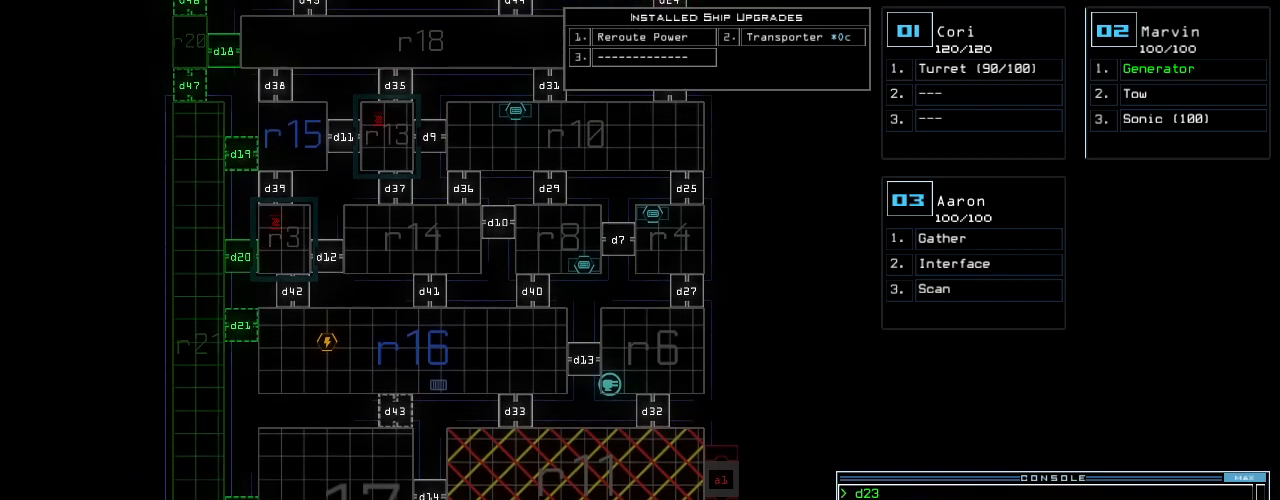
{"keys": [], "events": []}
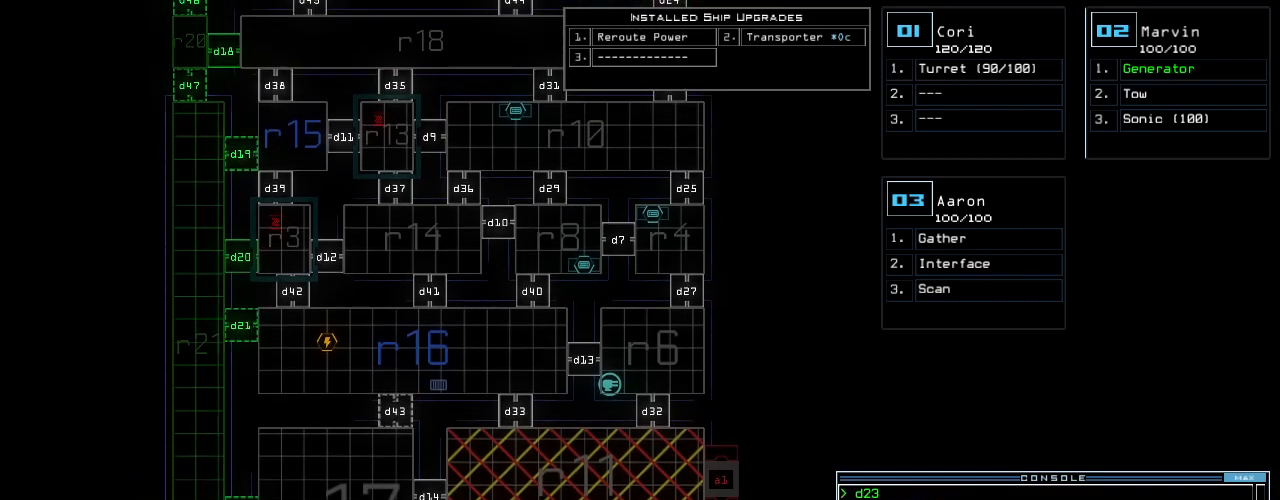
{"keys": [], "events": []}
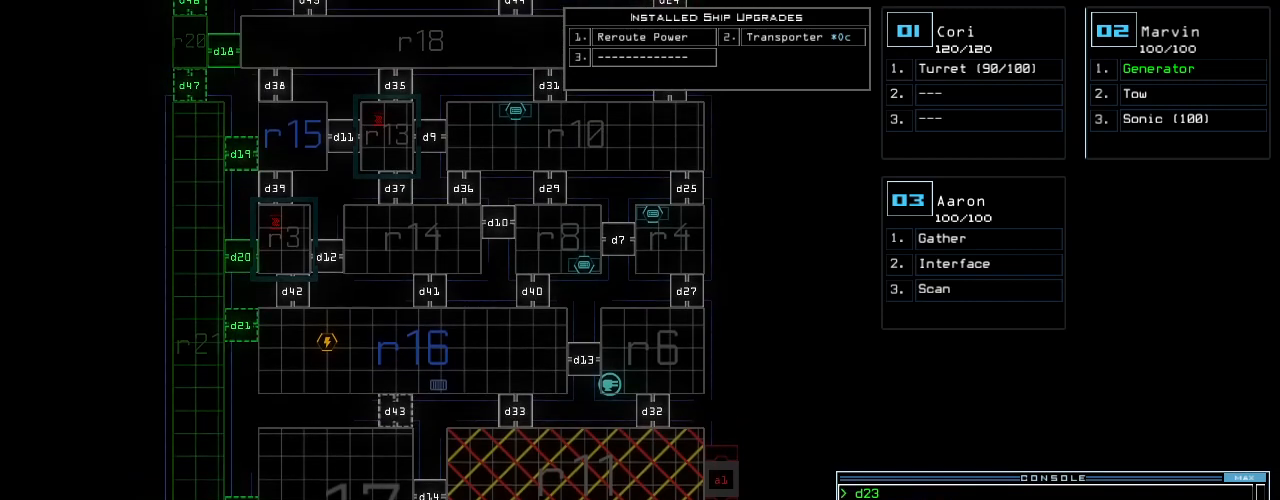
{"keys": [], "events": []}
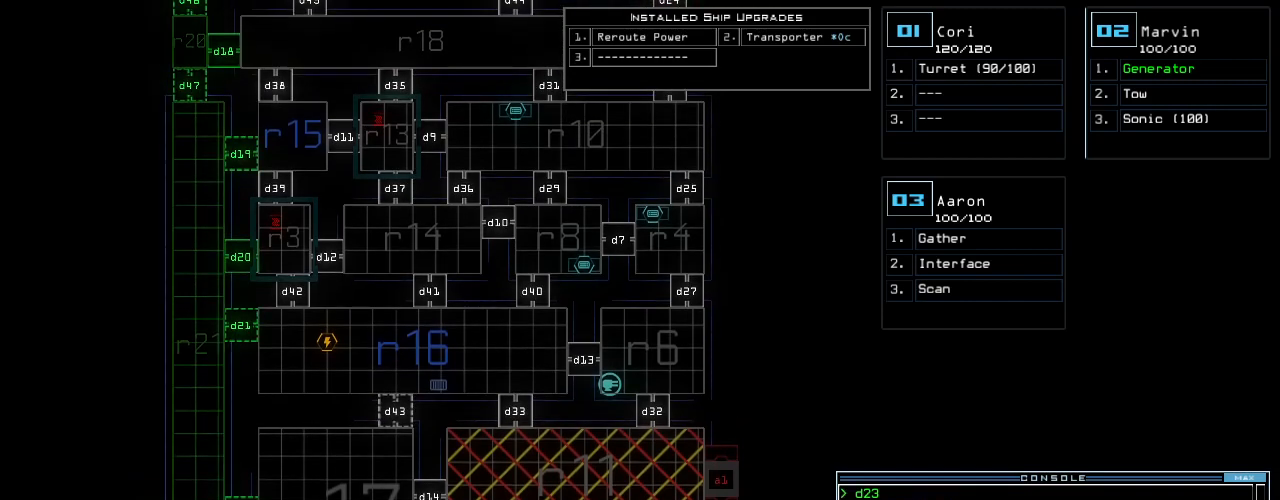
{"keys": [], "events": []}
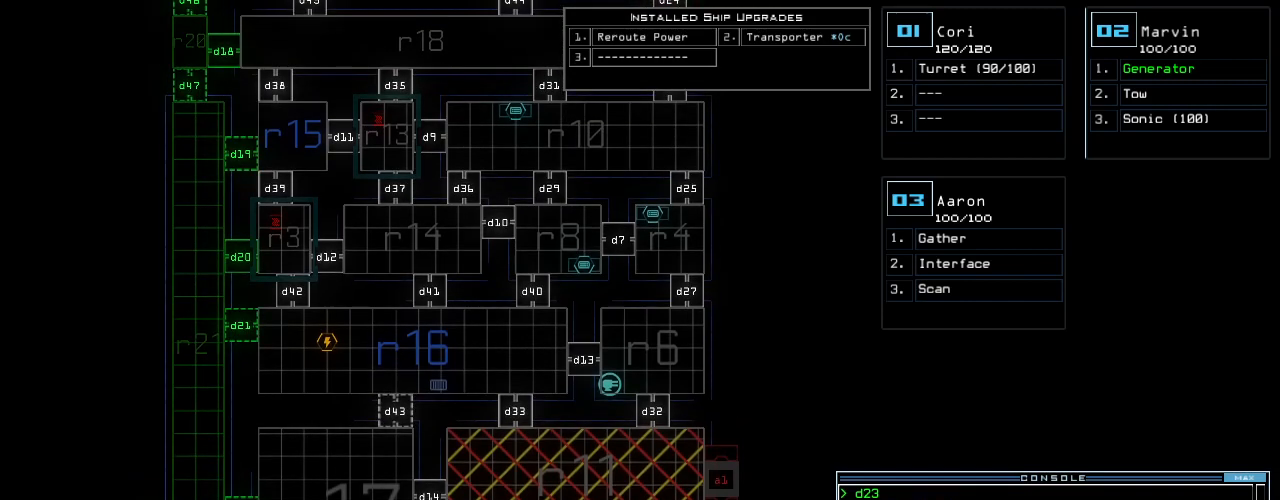
{"keys": [], "events": []}
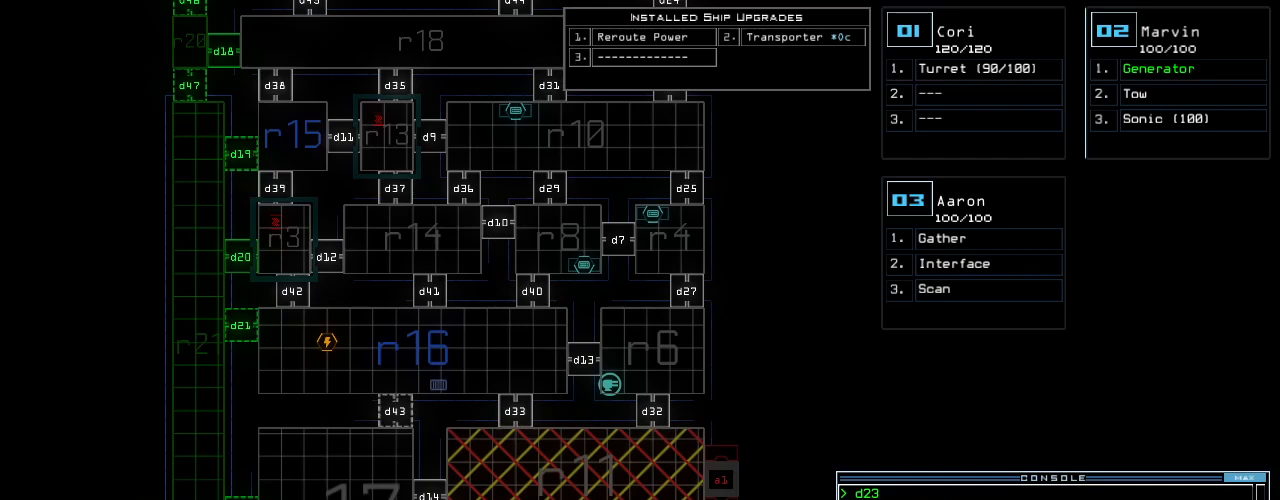
{"keys": [], "events": []}
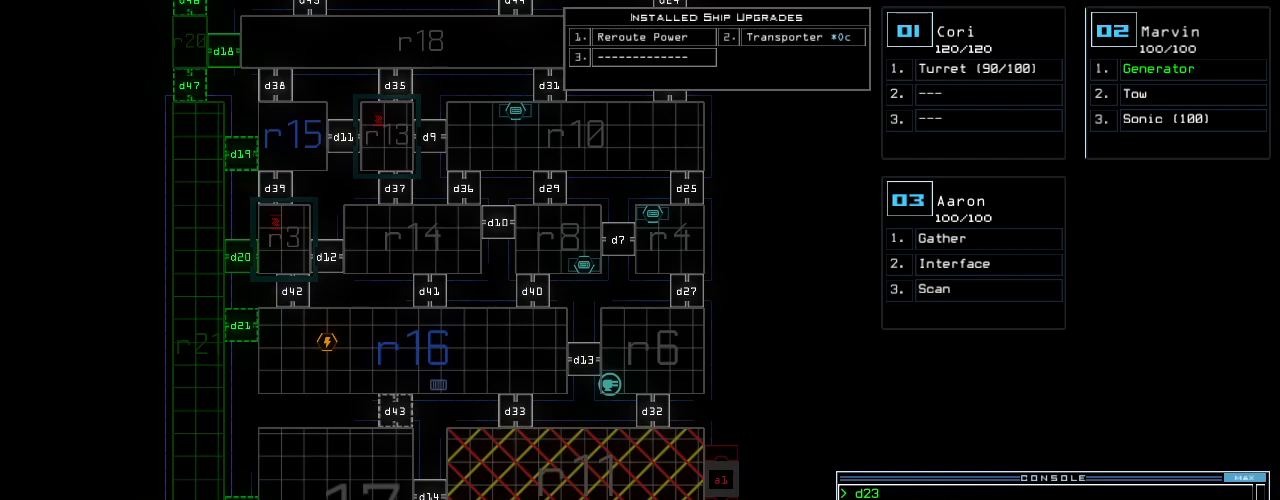
{"keys": [], "events": []}
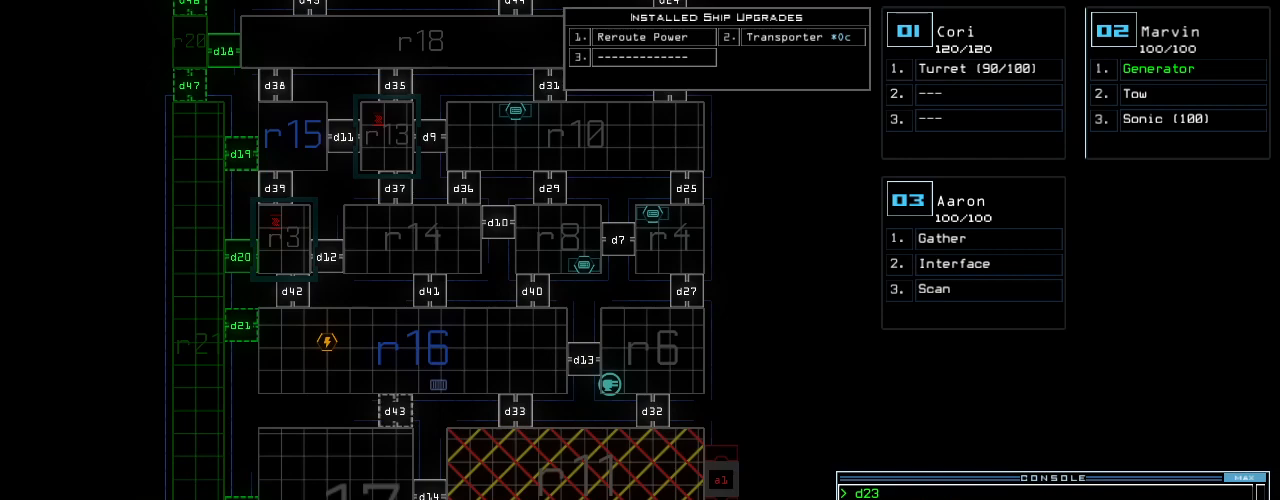
{"keys": [], "events": []}
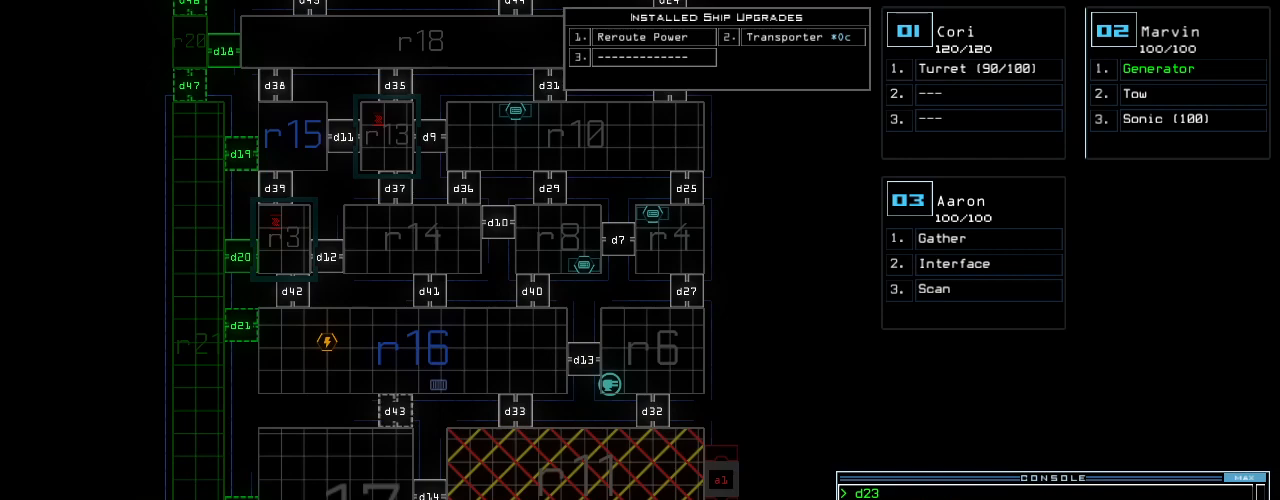
{"keys": [], "events": []}
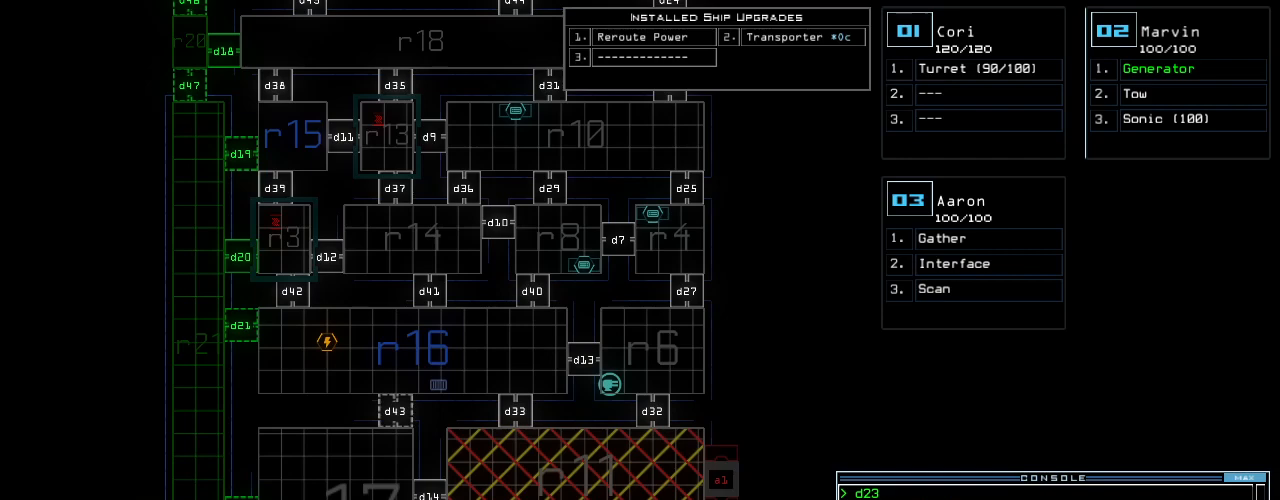
{"keys": [], "events": []}
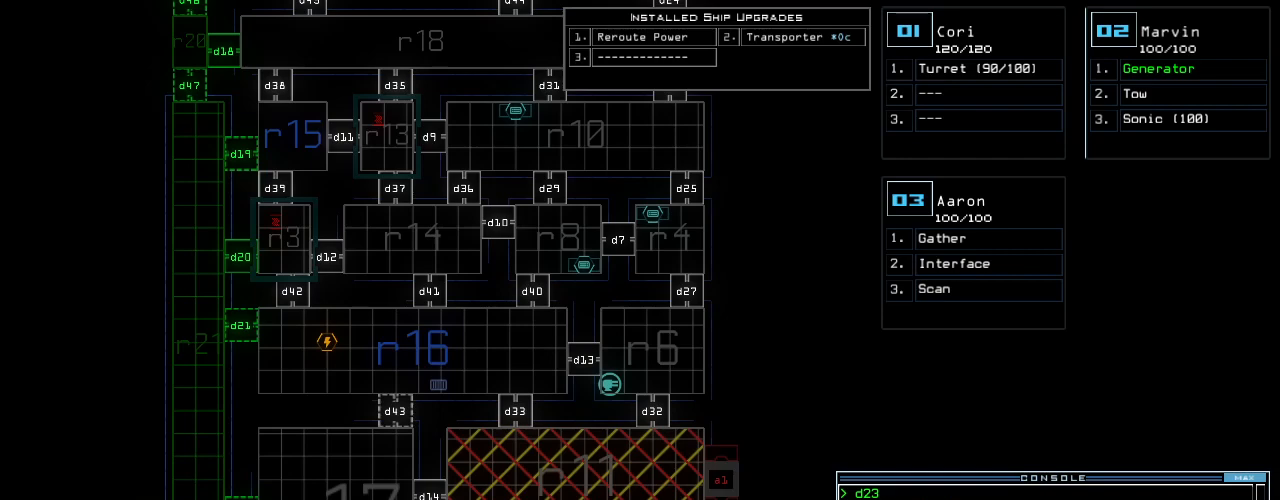
{"keys": ["right"], "events": [[400, "right", "down"]]}
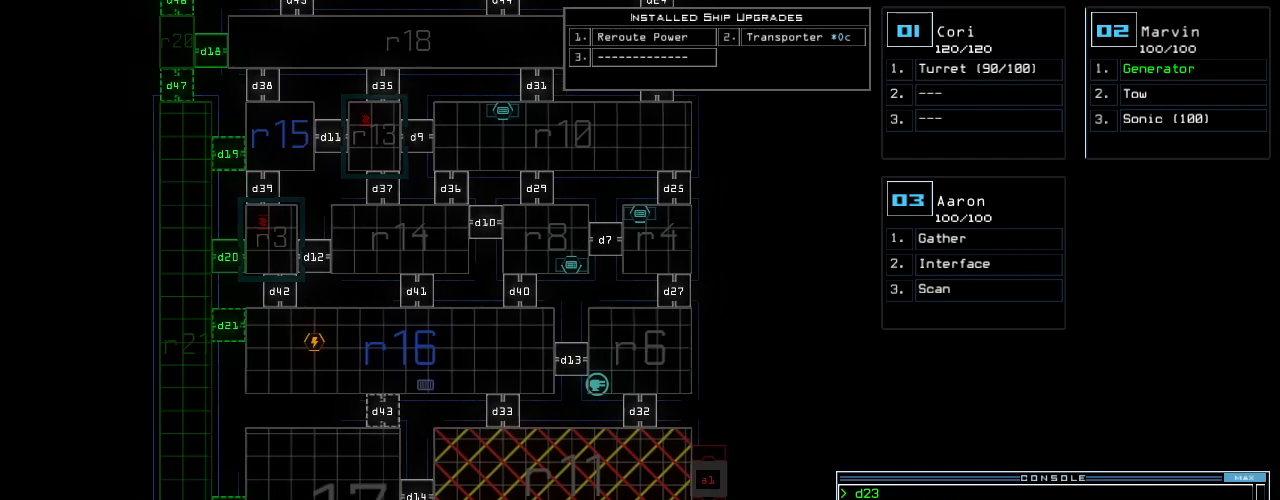
{"keys": ["e"], "events": [[140, "right", "up"], [400, "r", "down"], [460, "e", "down"], [460, "r", "up"]]}
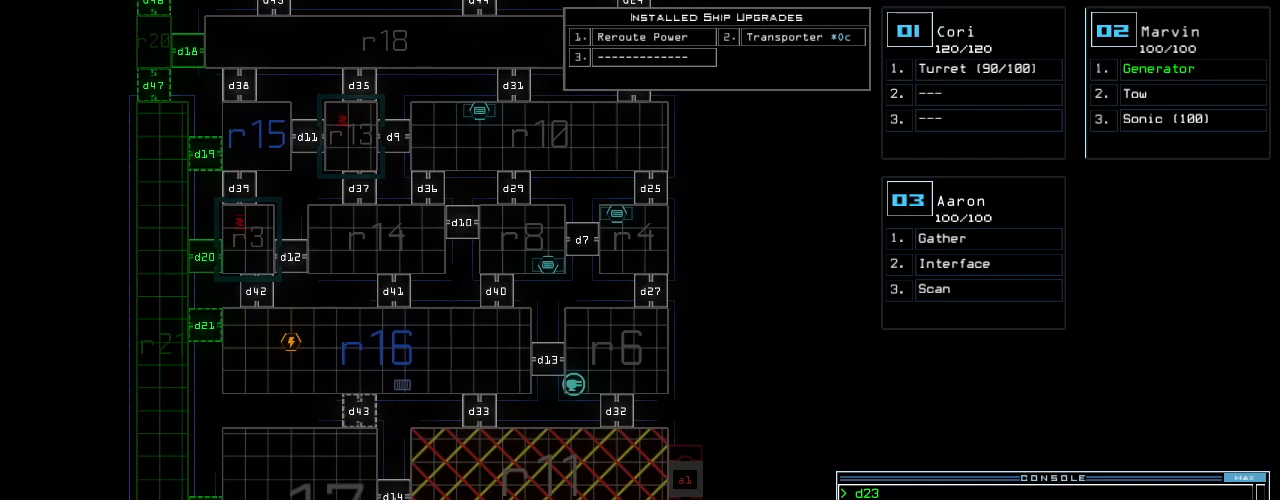
{"keys": [], "events": [[40, "r", "down"], [80, "e", "up"], [120, "r", "up"], [180, "space", "down"], [300, "space", "up"], [380, "r", "down"], [460, "r", "up"]]}
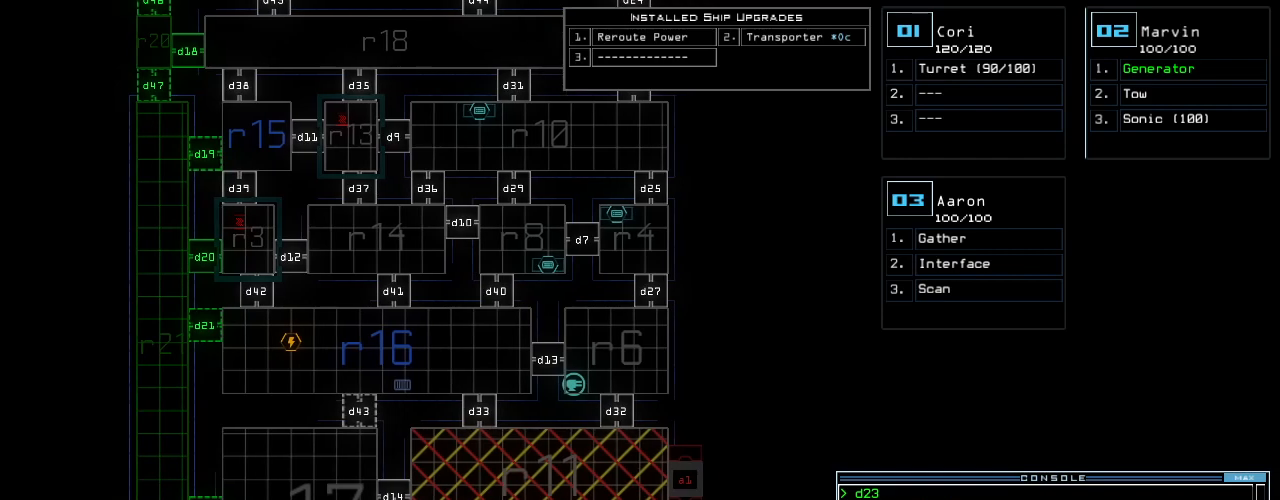
{"keys": [], "events": [[80, "2", "down"], [120, "2", "up"], [180, "2", "down"], [260, "2", "up"]]}